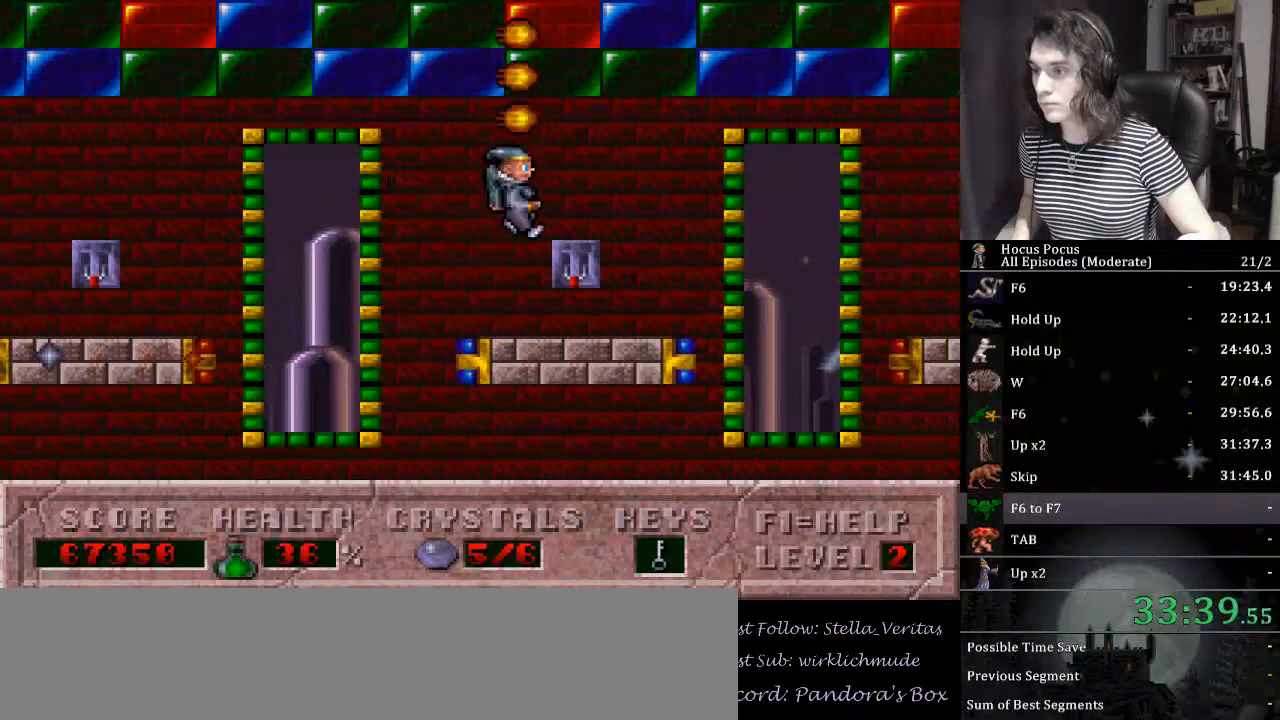
Gameplay with keyboard; each line is a JSON object with the keys held at the frame after it. "events" lists presses ("down") and releases ("up") of ".", "/", "0", "1", "2", "3", "4", "5", "6", "7", "8", "9", "a", "alt_l", "alt_r", "b", "backslash", "backspace", "c", "caps_lock", "comma", "ctrl_l", "ctrl_r", "d", "down", "e", "equals", "escape", "f", "f1", "f10", "f11", "f12", "f2", "f3", "f4", "f5", "f6", "f7", "f8", "f9", "g", "h", "i", "j", "k", "l", "lbracket", "left", "m", "minus", "n", "num0", "num1", "num2", "num3", "num4", "num5", "num6", "num7", "num8", "num9", "o", "p", "q", "quote", "r", "rbracket", "return", "right", "s", "semicolon", "shift_l", "shift_r", "space", "super", "t", "tab", "tilde", "u", "up", "v", "w", "x", "y" and "z" between this image and that frame as [ms after this image, input, new state], when the widget could be followed in between. No other keys are recorded. Mouse input is not recorded.
{"keys": ["left"], "events": [[367, "ctrl_l", "up"]]}
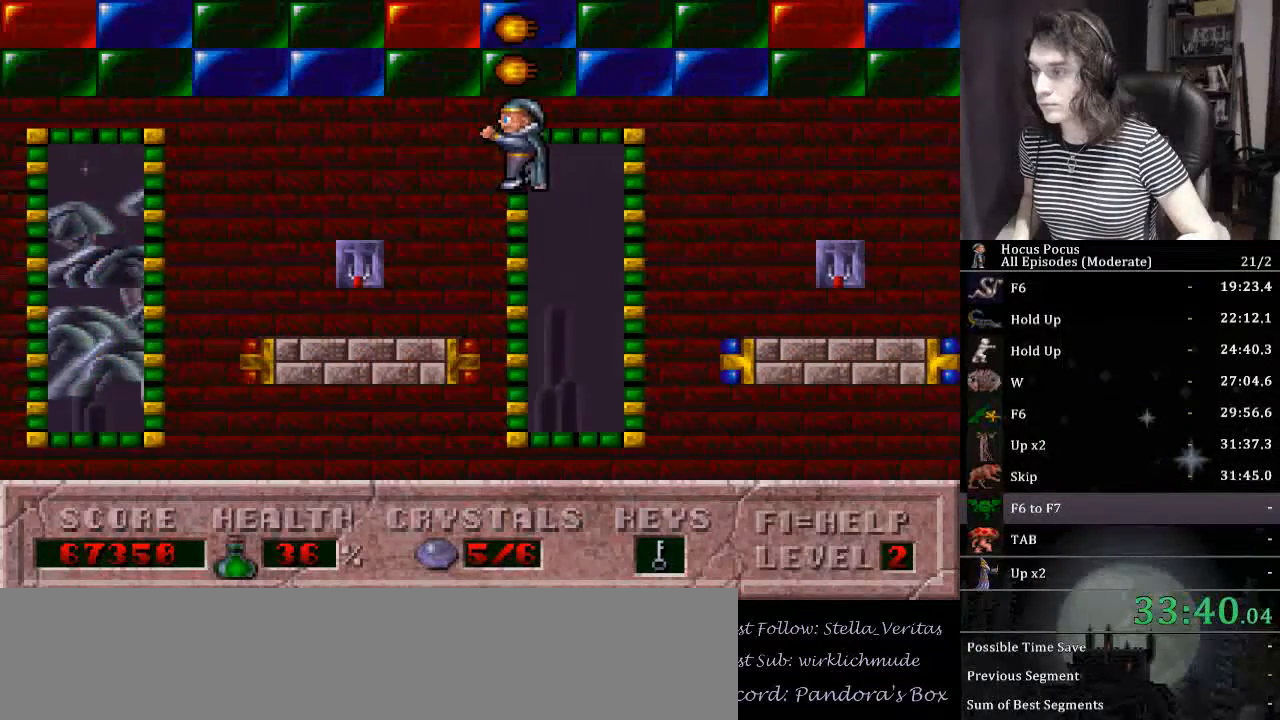
{"keys": ["left"], "events": [[267, "left", "up"], [300, "up", "down"], [433, "left", "down"], [500, "up", "up"]]}
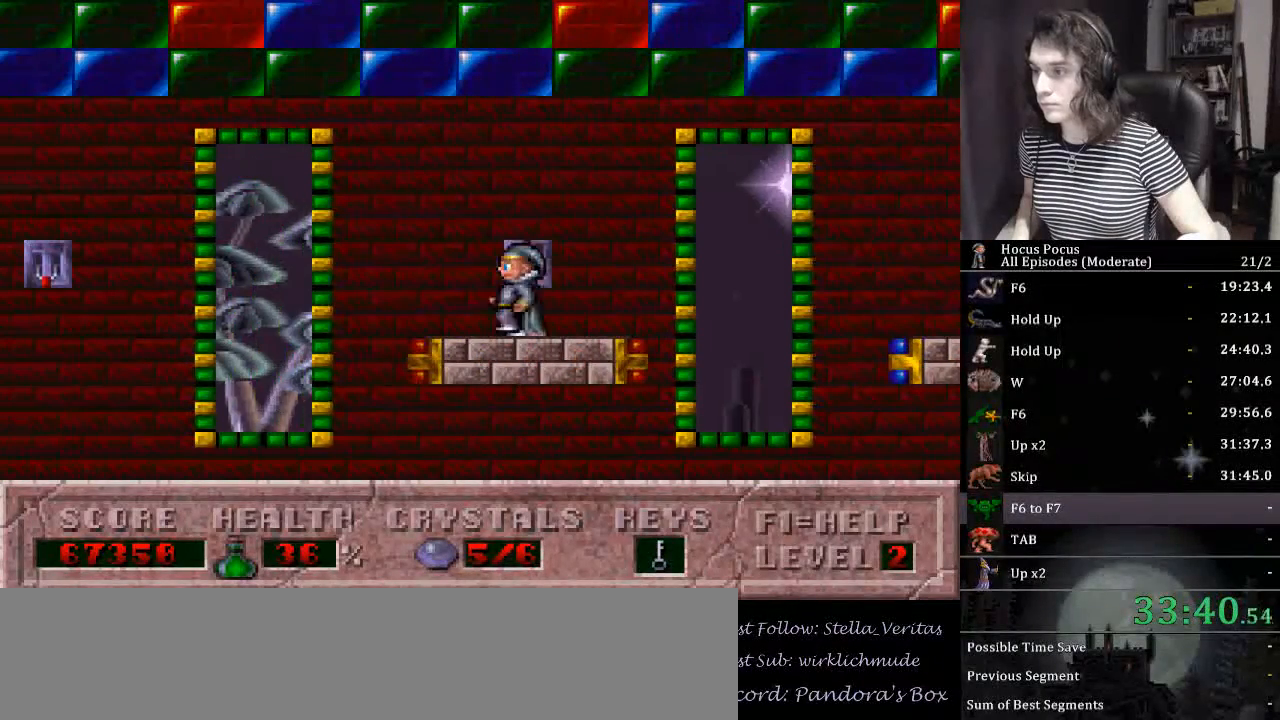
{"keys": ["left"], "events": [[100, "ctrl_l", "down"], [267, "ctrl_l", "up"]]}
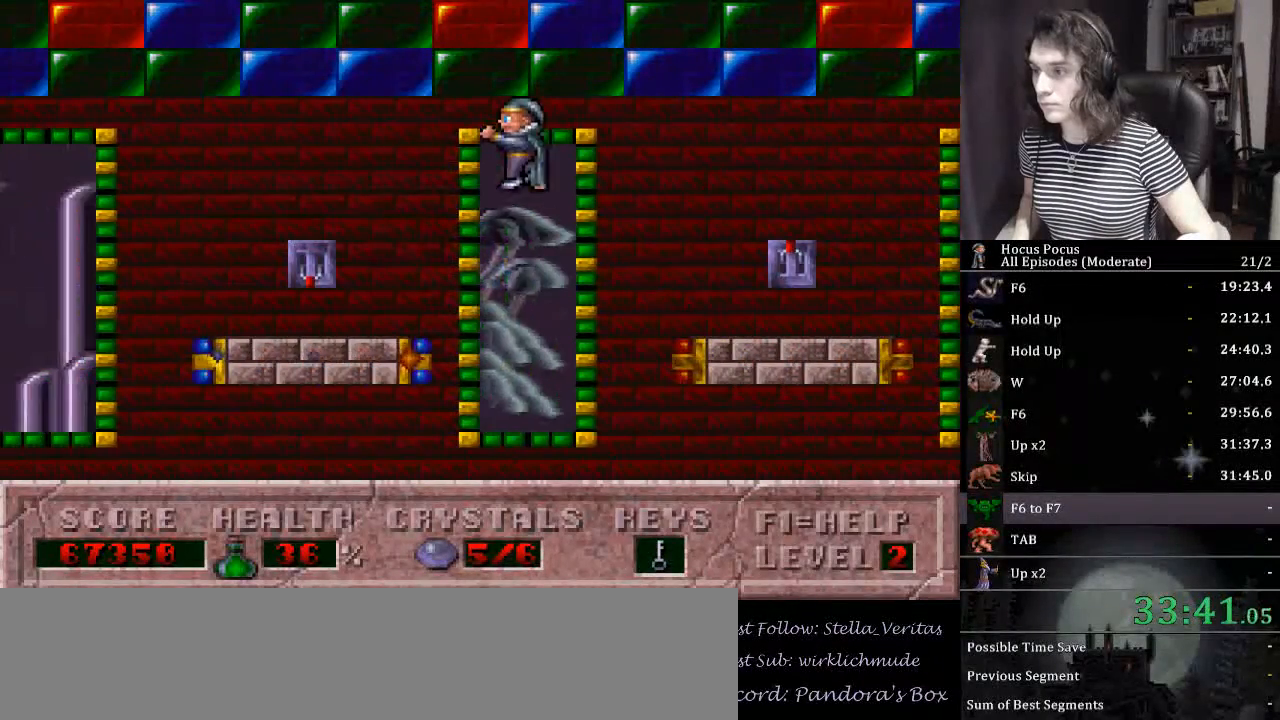
{"keys": ["up"], "events": [[300, "left", "up"], [367, "up", "down"]]}
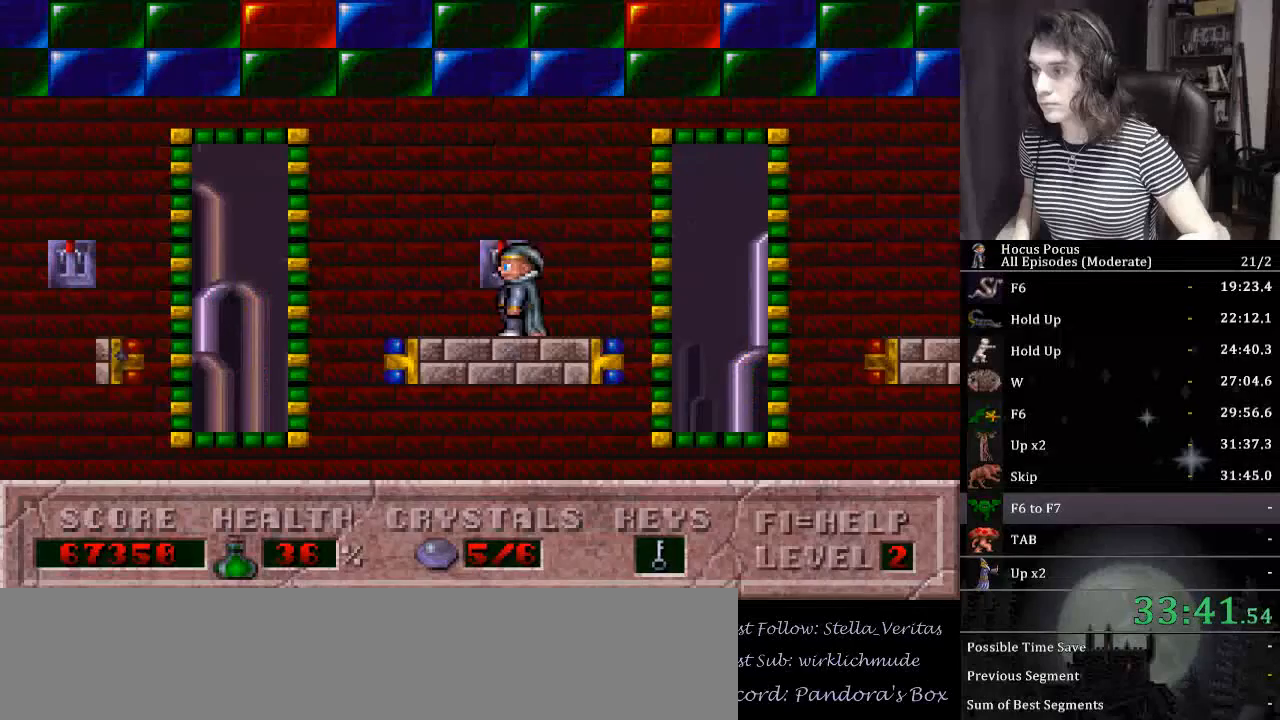
{"keys": ["ctrl_l", "left"], "events": [[33, "left", "down"], [67, "left", "up"], [67, "up", "up"], [267, "left", "down"], [333, "ctrl_l", "down"]]}
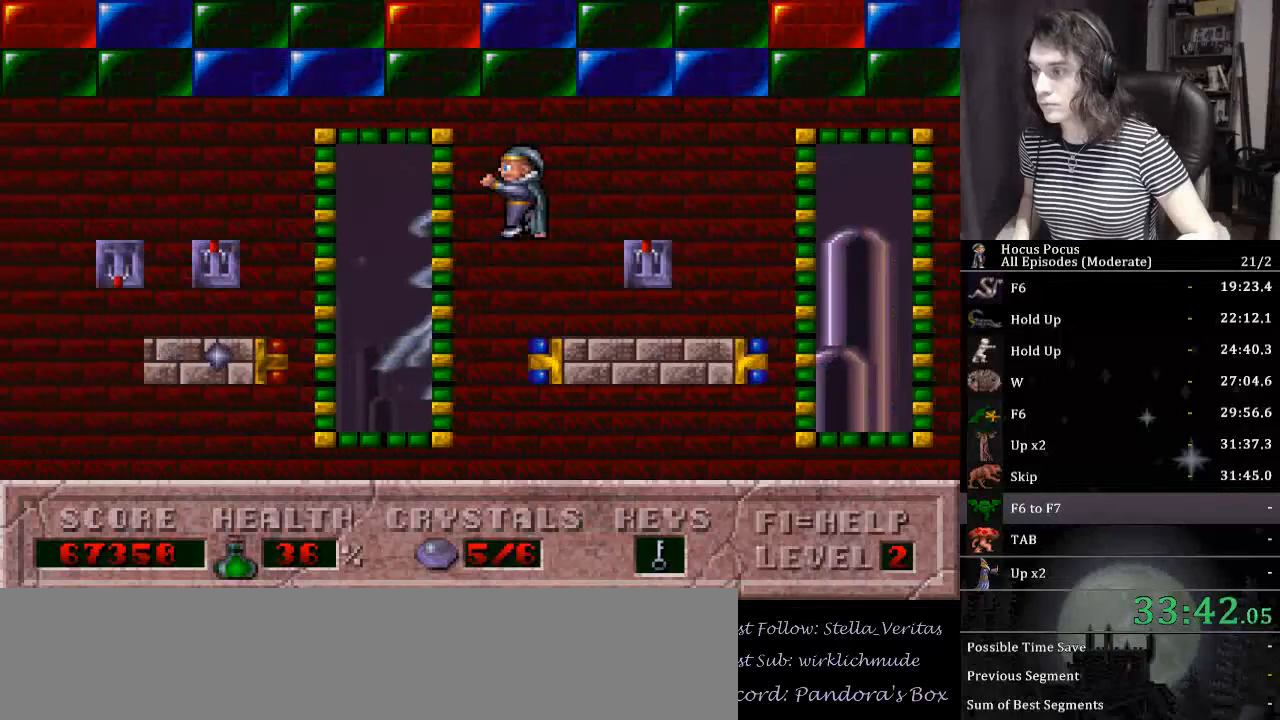
{"keys": [], "events": [[133, "ctrl_l", "up"], [467, "left", "up"]]}
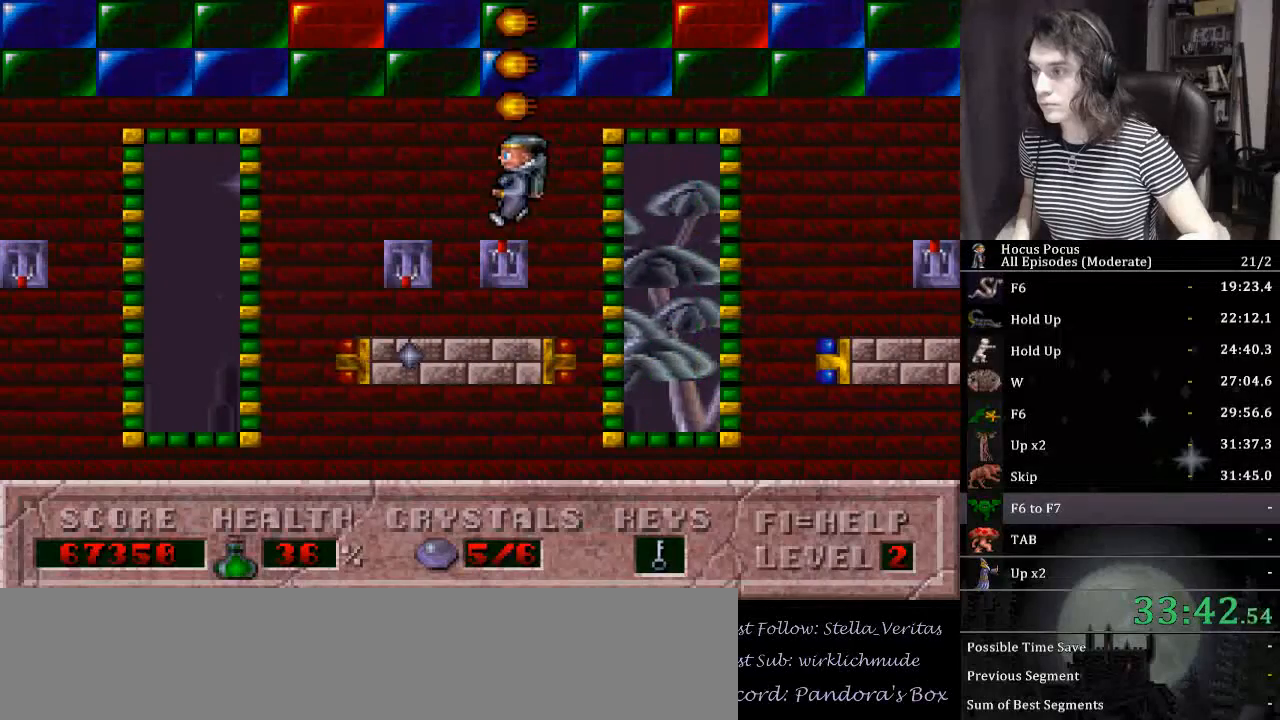
{"keys": ["left"], "events": [[200, "up", "down"], [333, "left", "down"], [333, "up", "up"]]}
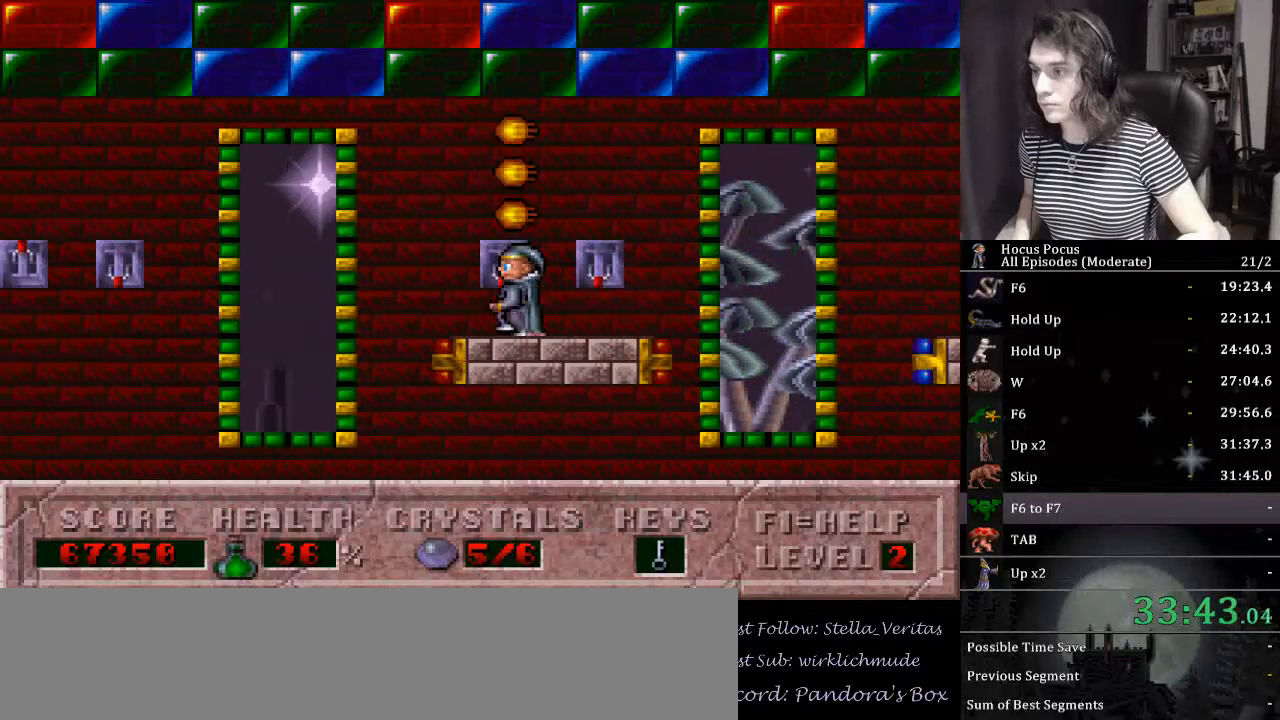
{"keys": [], "events": [[33, "up", "down"], [67, "left", "up"], [200, "up", "up"]]}
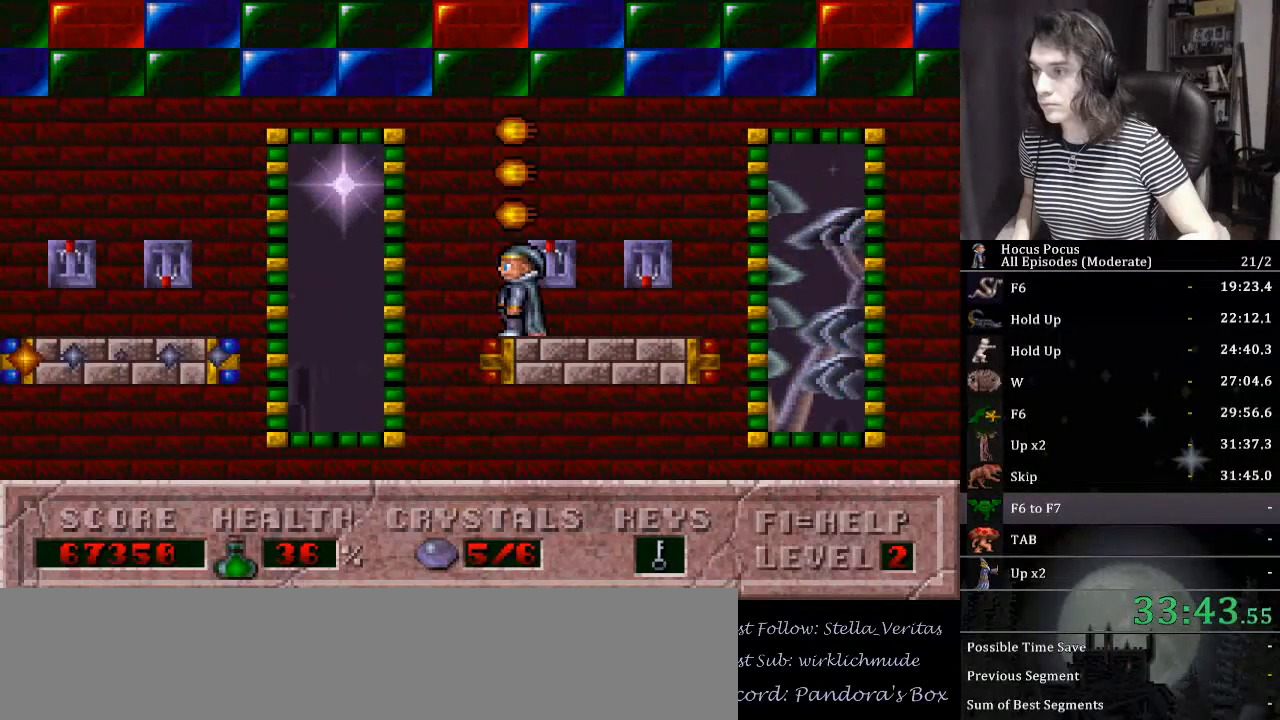
{"keys": ["left"], "events": [[167, "ctrl_l", "down"], [167, "left", "down"], [400, "ctrl_l", "up"]]}
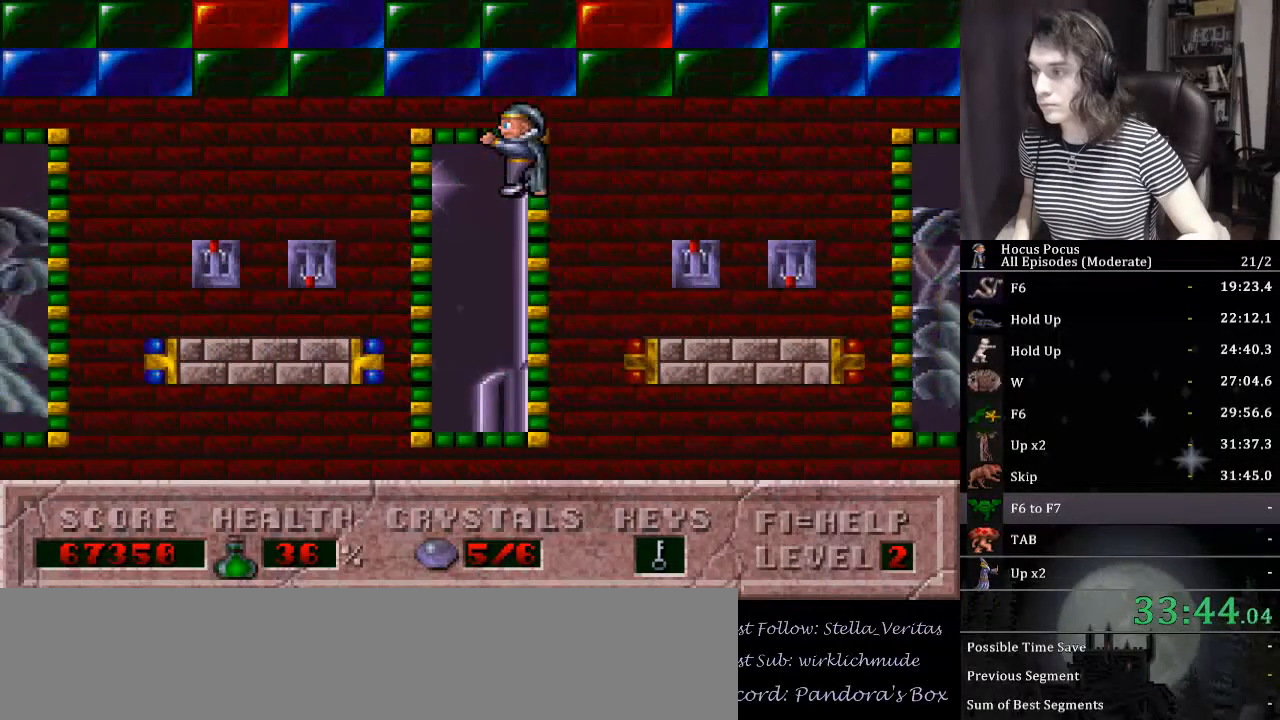
{"keys": ["up"], "events": [[267, "left", "up"], [433, "up", "down"]]}
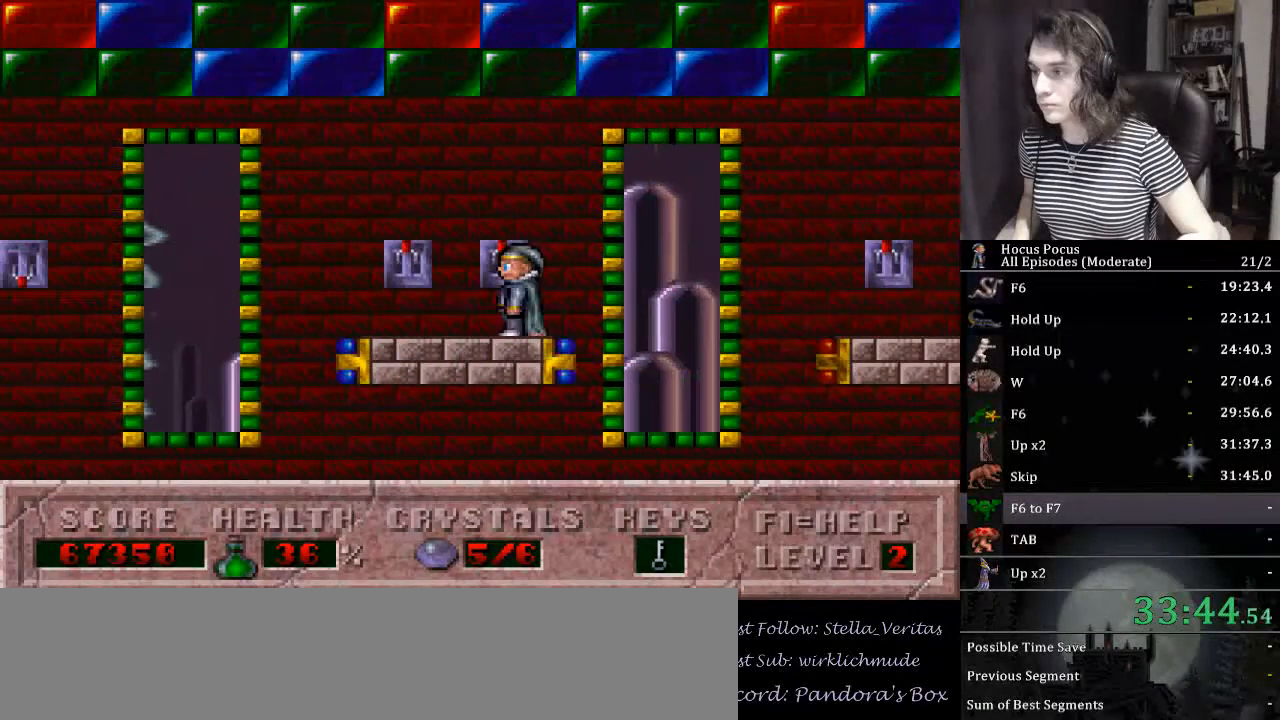
{"keys": ["ctrl_l", "left"], "events": [[67, "left", "down"], [100, "up", "up"], [200, "ctrl_l", "down"]]}
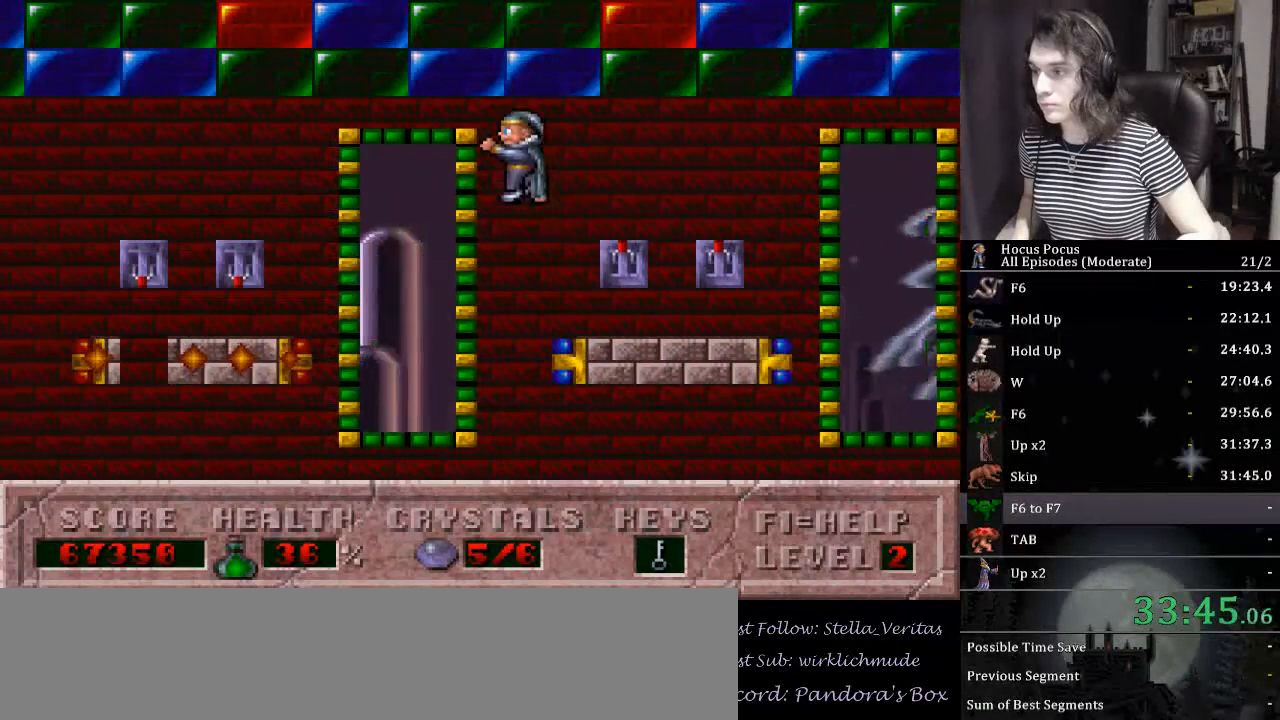
{"keys": [], "events": [[133, "ctrl_l", "up"], [467, "left", "up"]]}
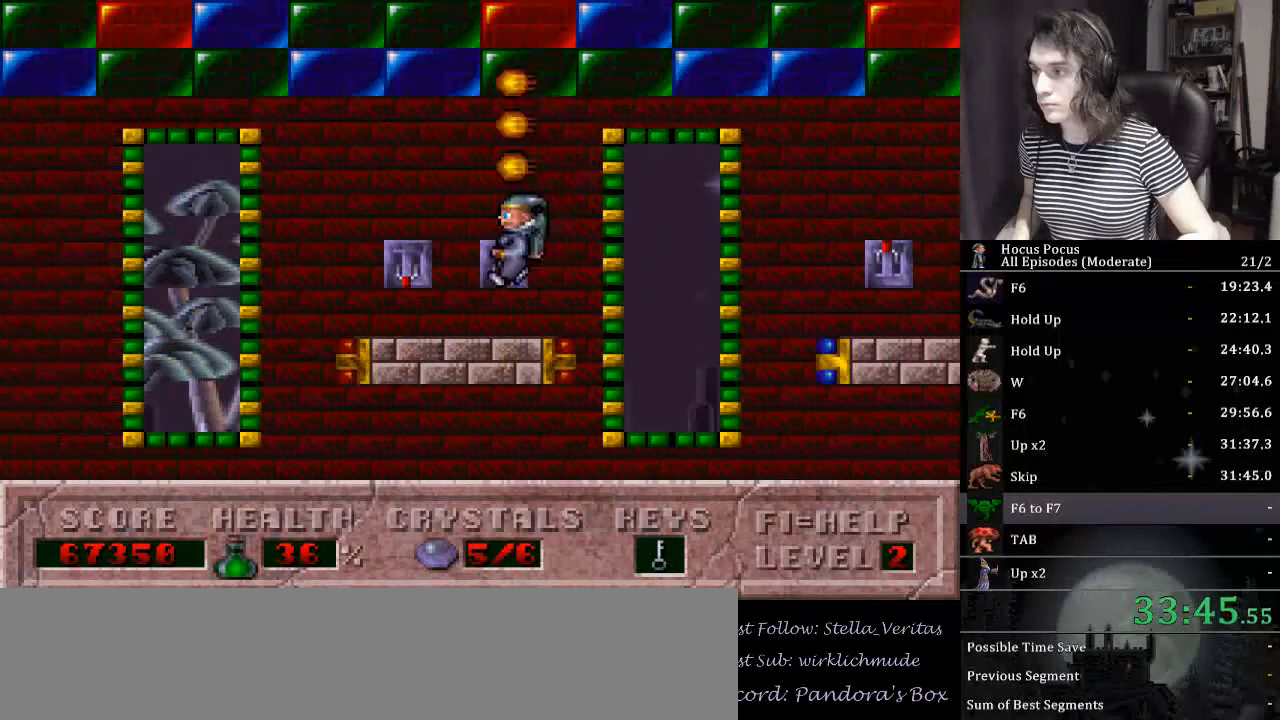
{"keys": ["left"], "events": [[333, "up", "down"], [467, "left", "down"], [467, "up", "up"]]}
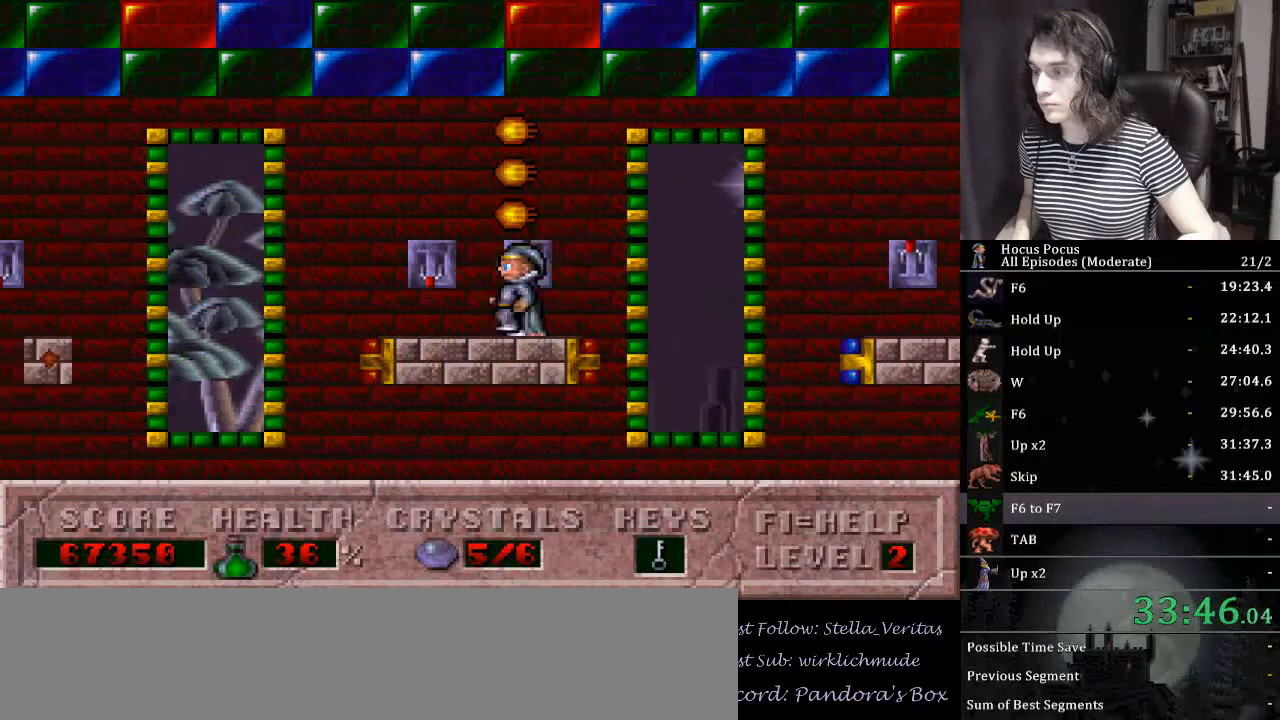
{"keys": ["right"], "events": [[200, "left", "up"], [200, "up", "down"], [300, "up", "up"], [433, "right", "down"]]}
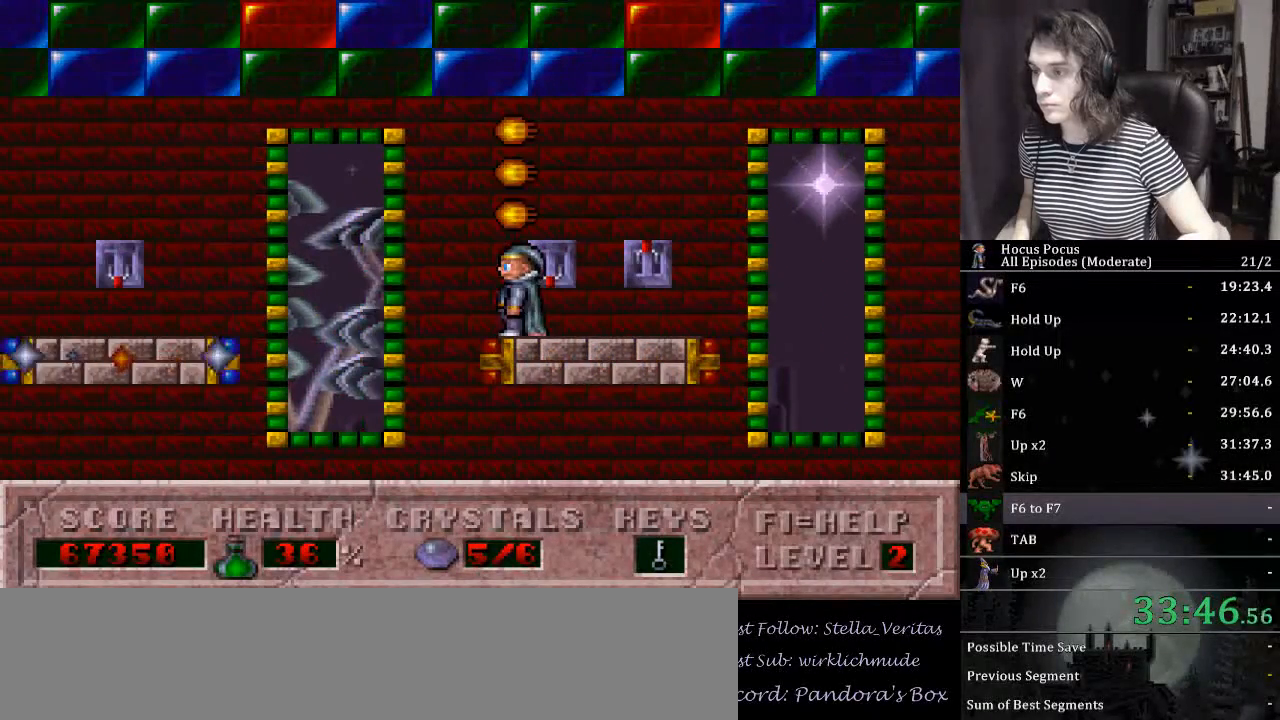
{"keys": ["left"], "events": [[67, "right", "up"], [133, "left", "down"], [167, "ctrl_l", "down"], [433, "ctrl_l", "up"]]}
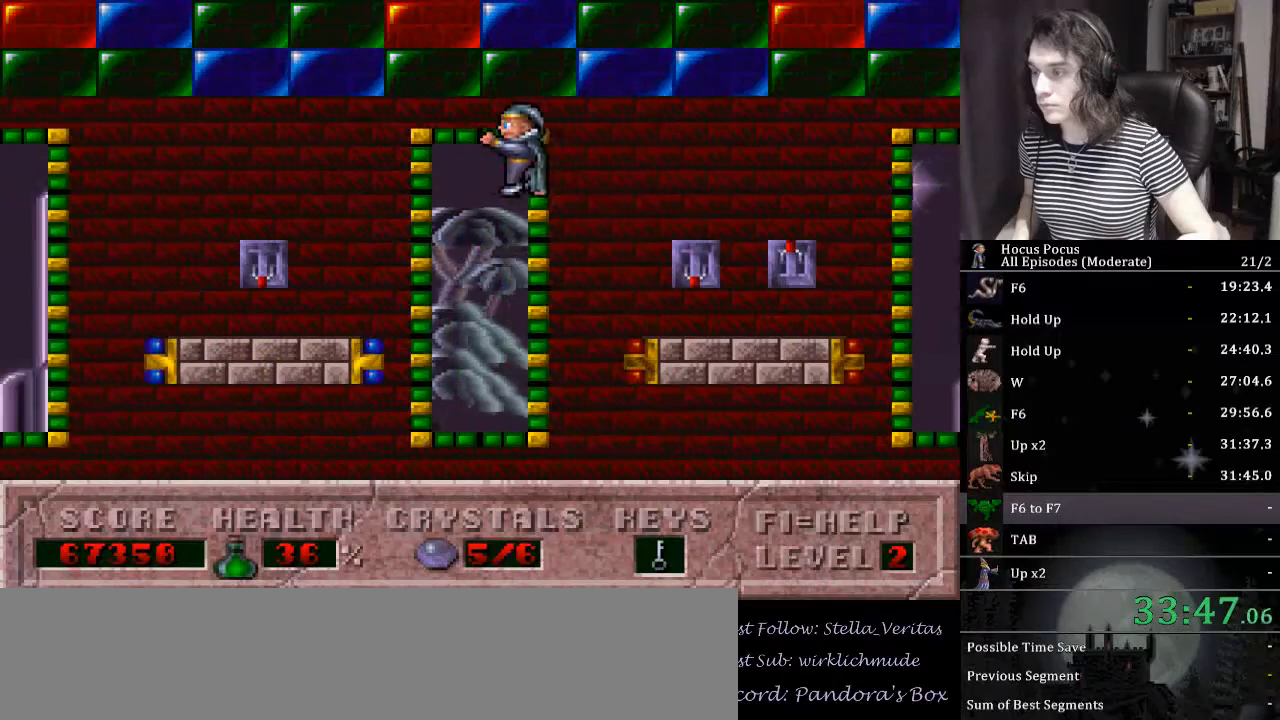
{"keys": ["left", "up"], "events": [[367, "left", "up"], [467, "left", "down"], [467, "up", "down"]]}
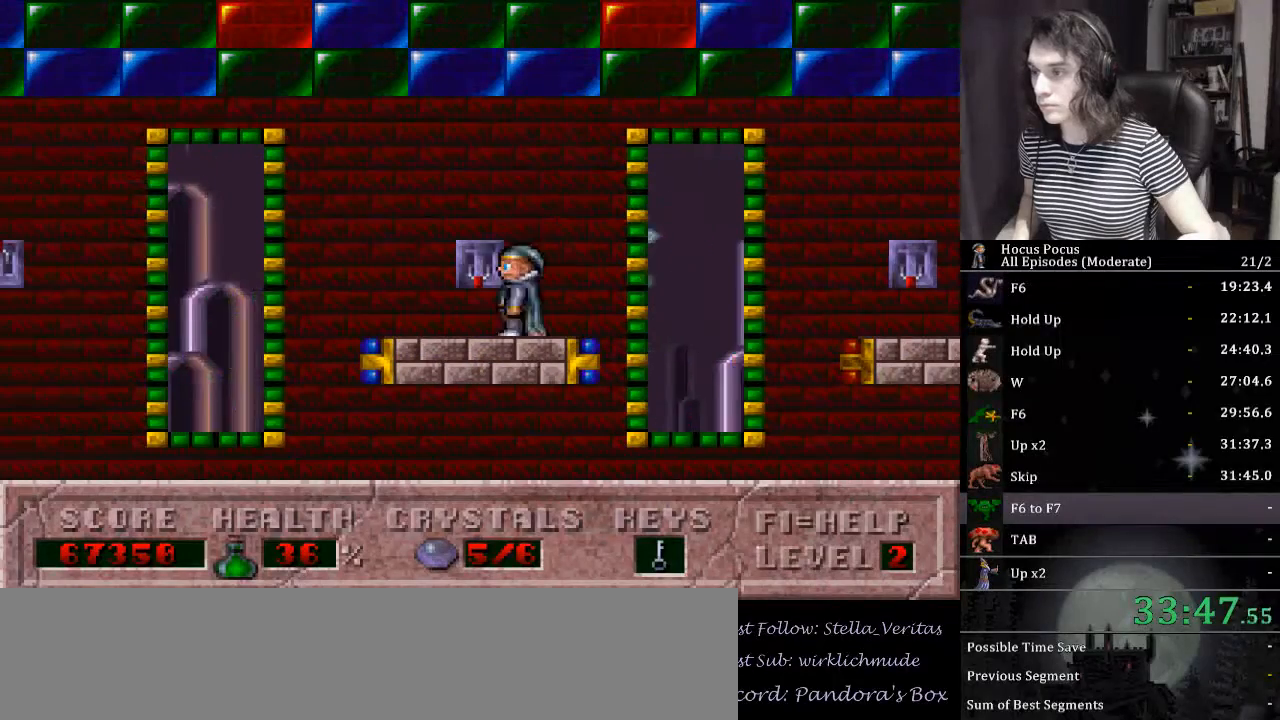
{"keys": ["left"], "events": [[100, "ctrl_l", "down"], [233, "up", "up"], [300, "ctrl_l", "up"]]}
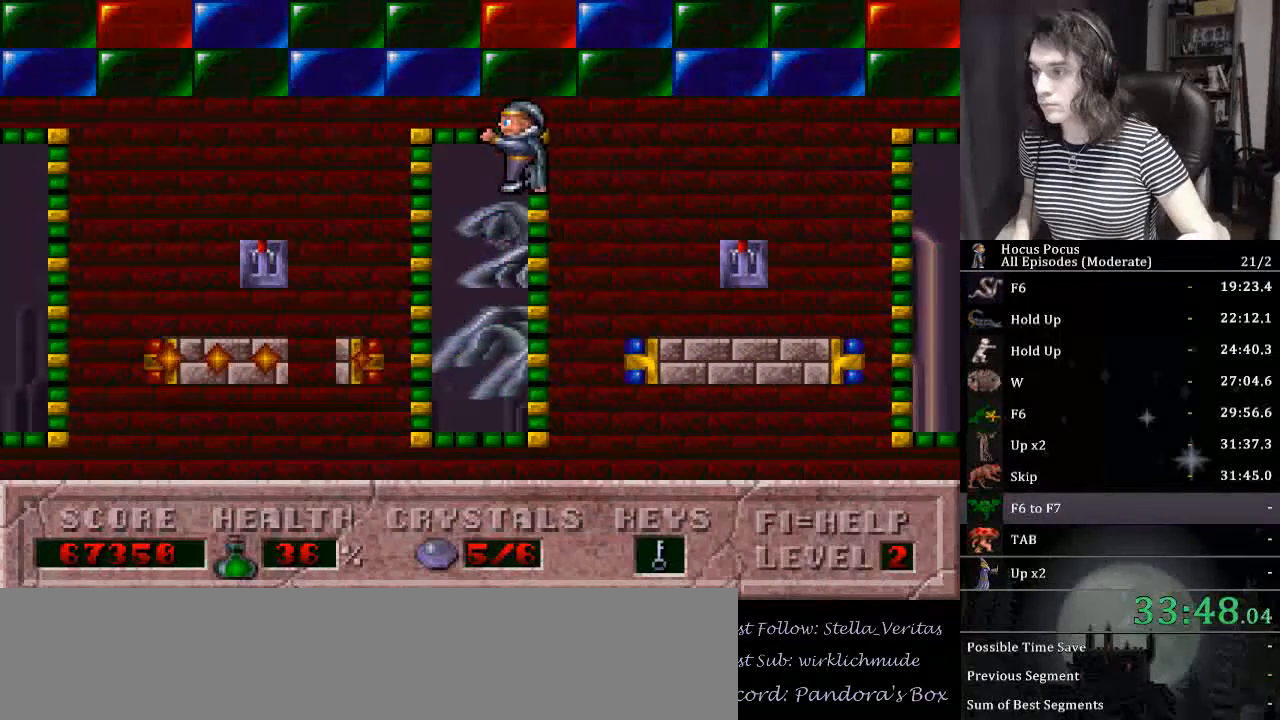
{"keys": ["ctrl_l", "left", "up"], "events": [[367, "up", "down"], [400, "ctrl_l", "down"]]}
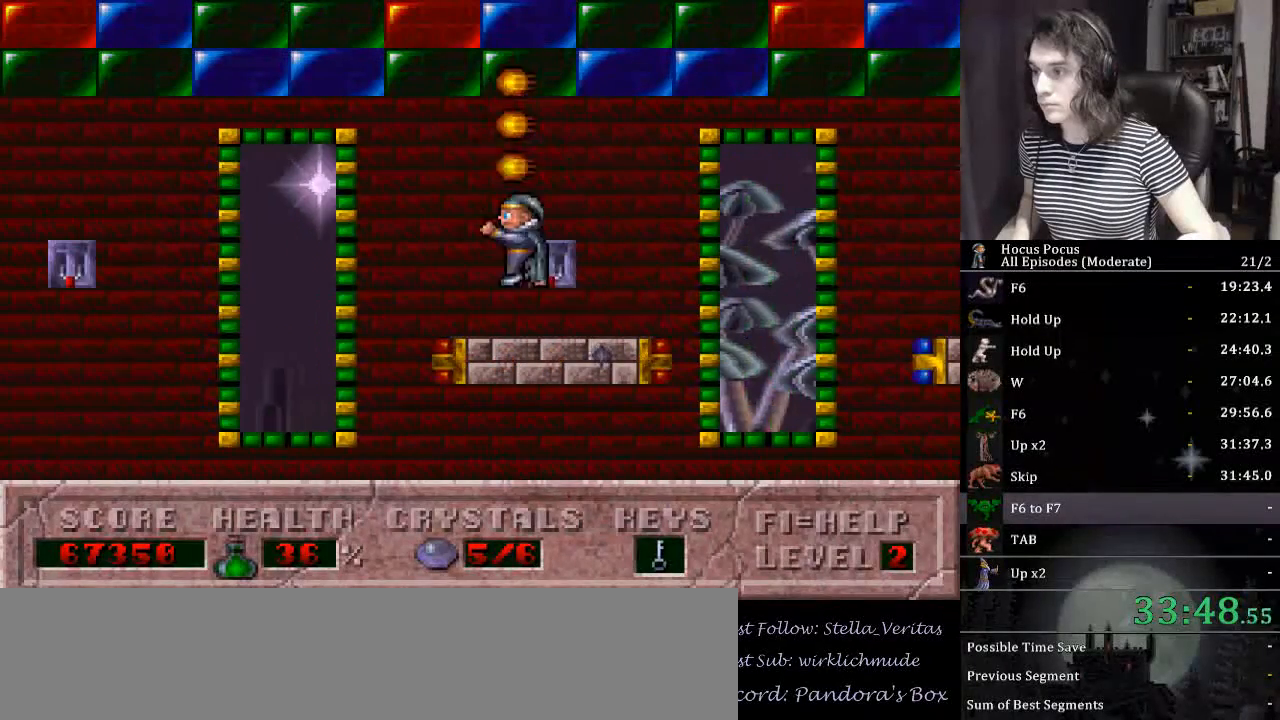
{"keys": ["left"], "events": [[167, "up", "up"], [233, "ctrl_l", "up"]]}
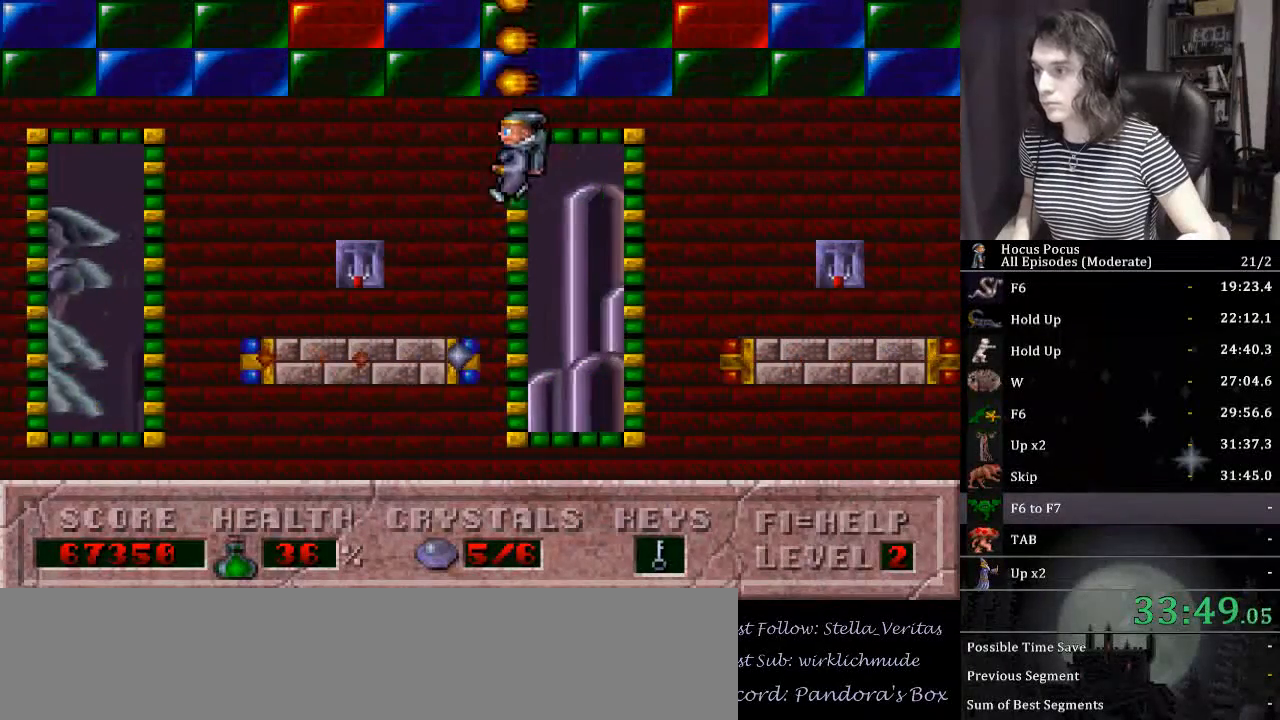
{"keys": ["ctrl_l", "left", "up"], "events": [[233, "ctrl_l", "down"], [233, "up", "down"]]}
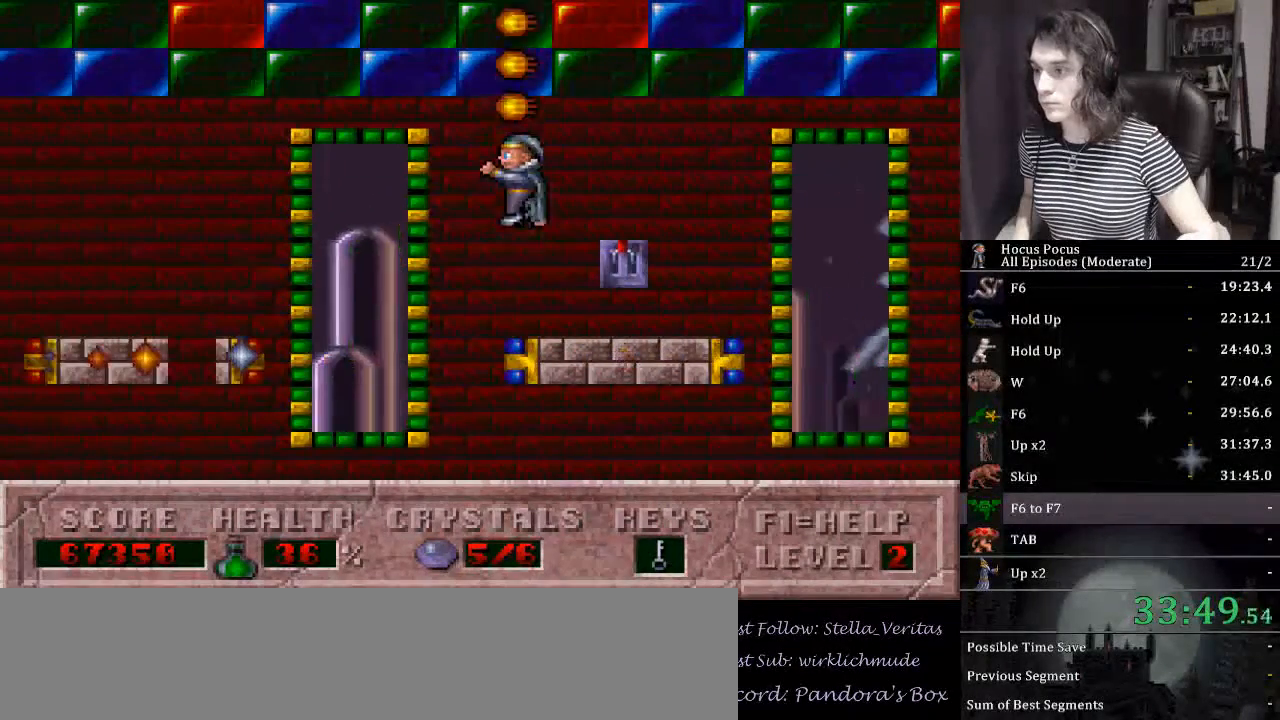
{"keys": ["left"], "events": [[100, "up", "up"], [167, "ctrl_l", "up"]]}
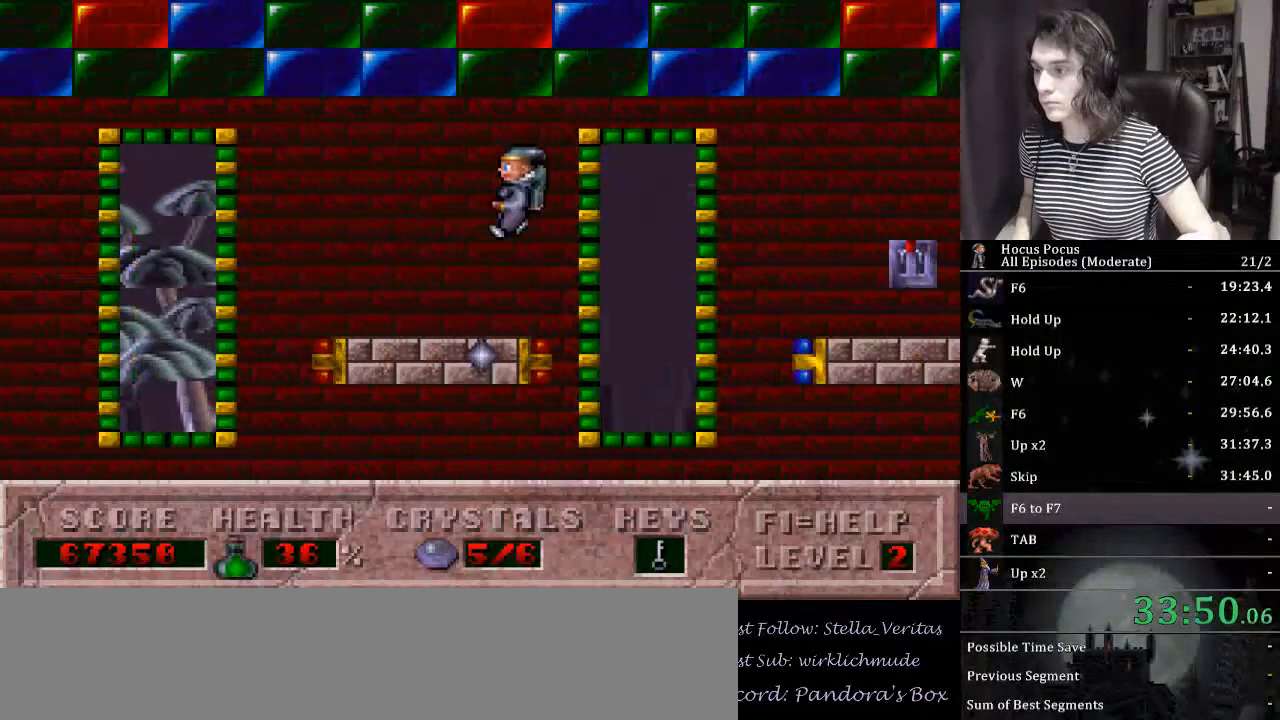
{"keys": ["left"], "events": [[167, "ctrl_l", "down"], [400, "ctrl_l", "up"]]}
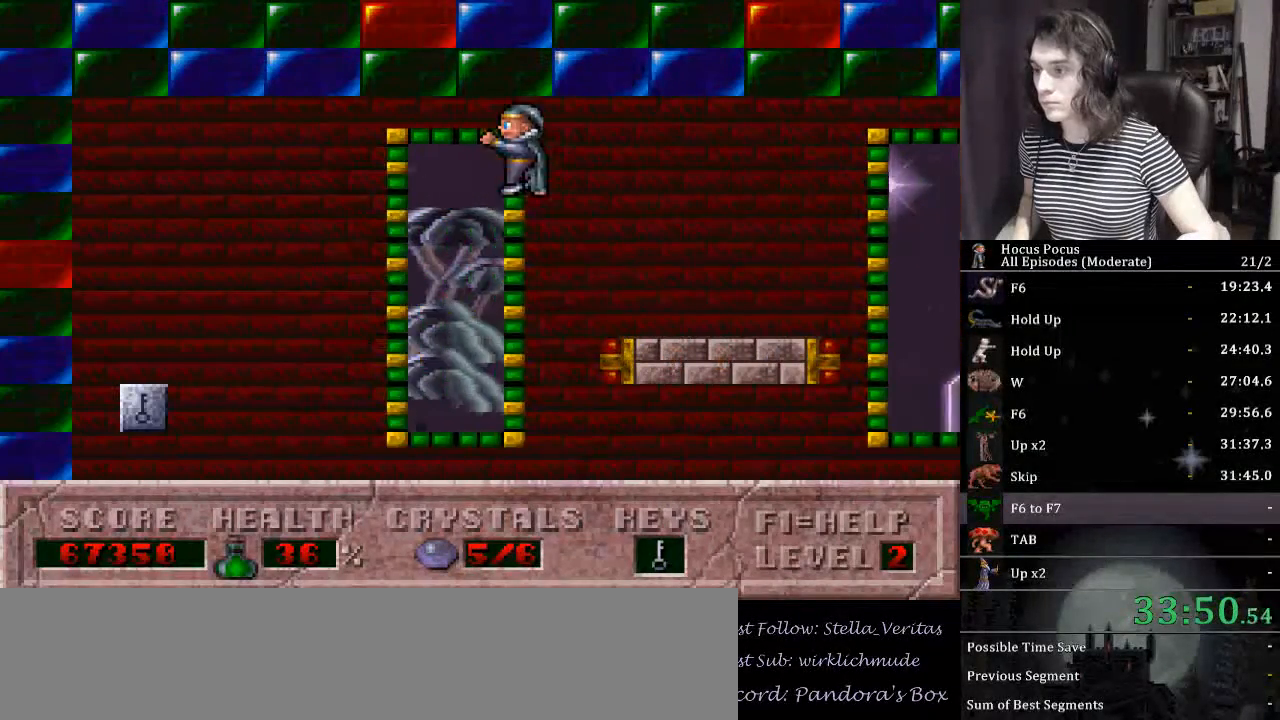
{"keys": ["left"], "events": []}
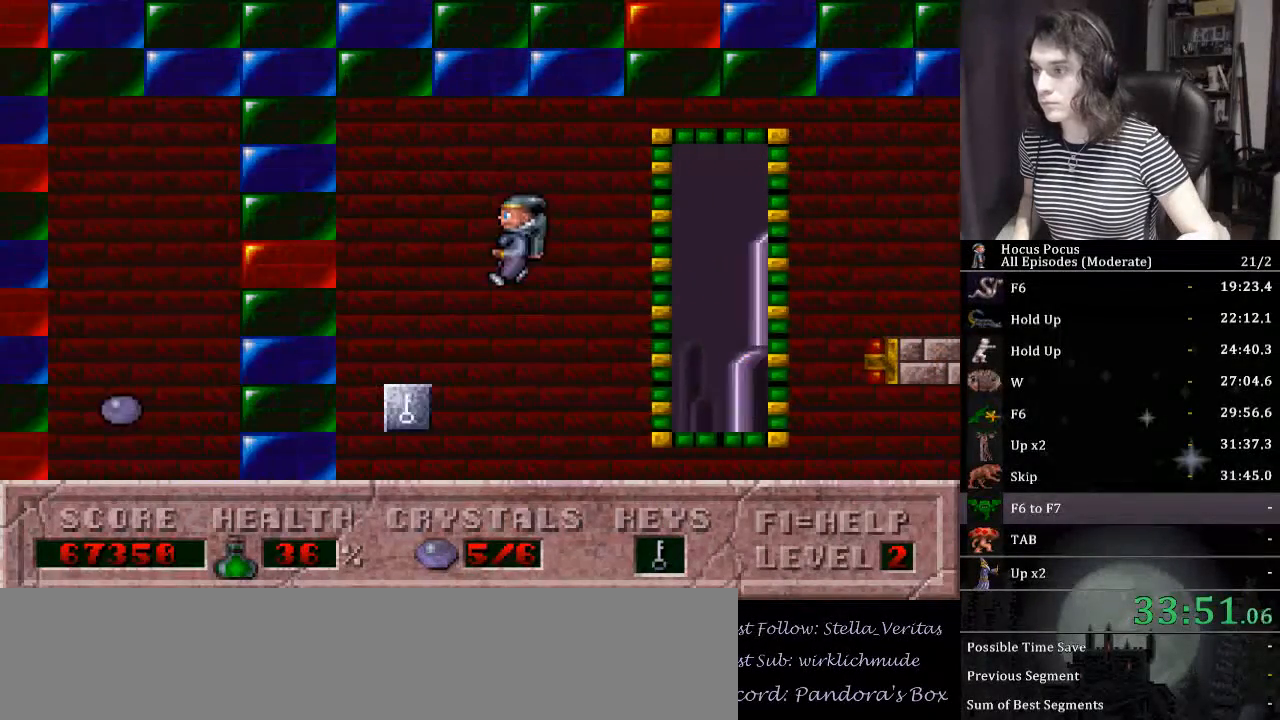
{"keys": ["left"], "events": []}
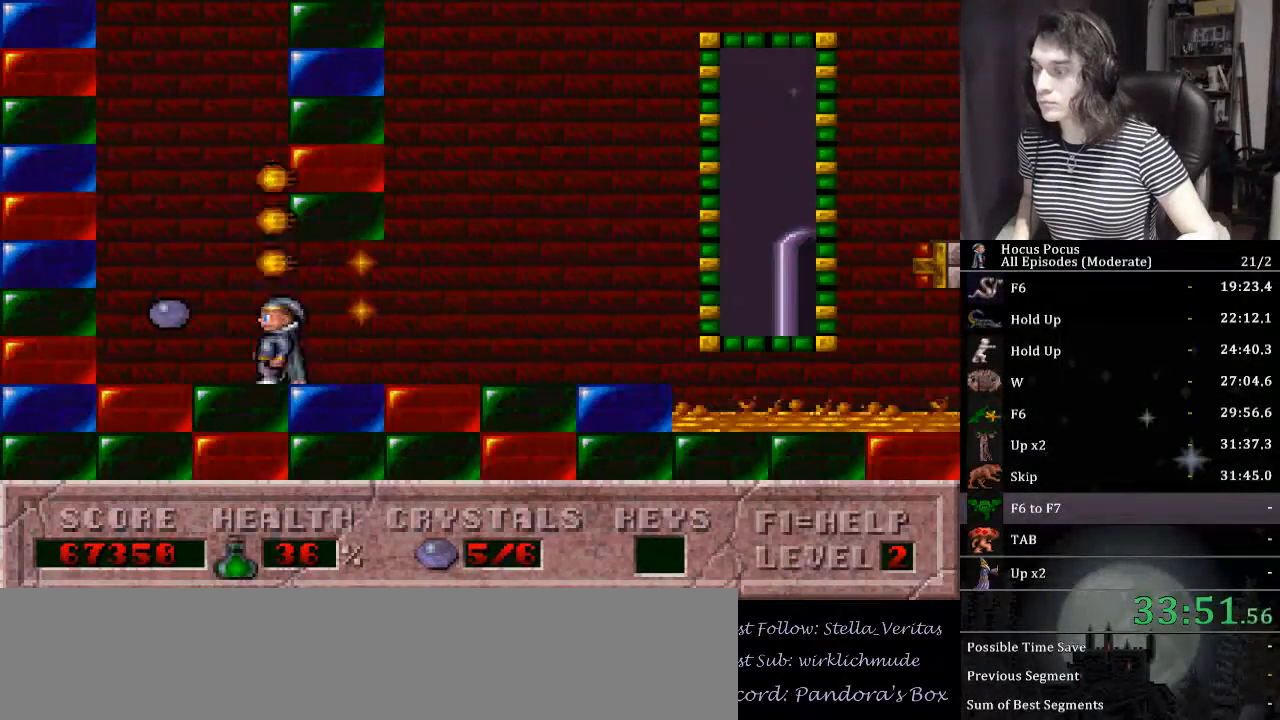
{"keys": [], "events": [[367, "left", "up"]]}
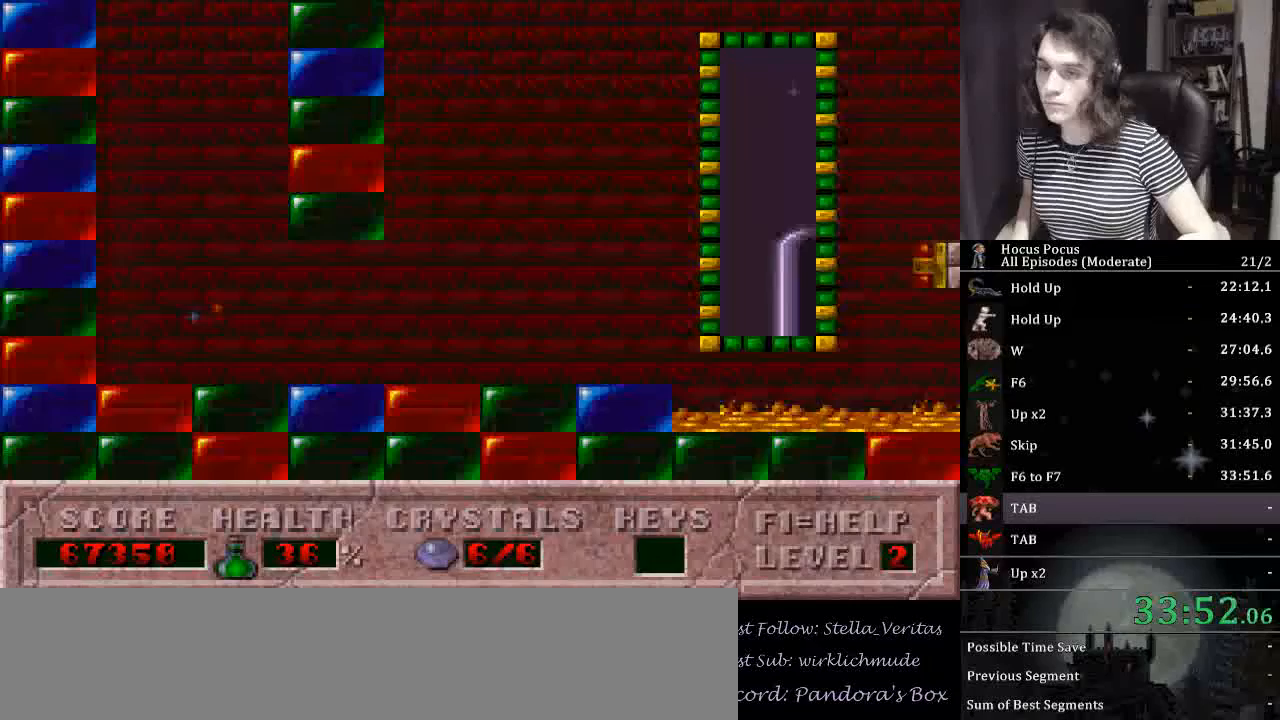
{"keys": [], "events": []}
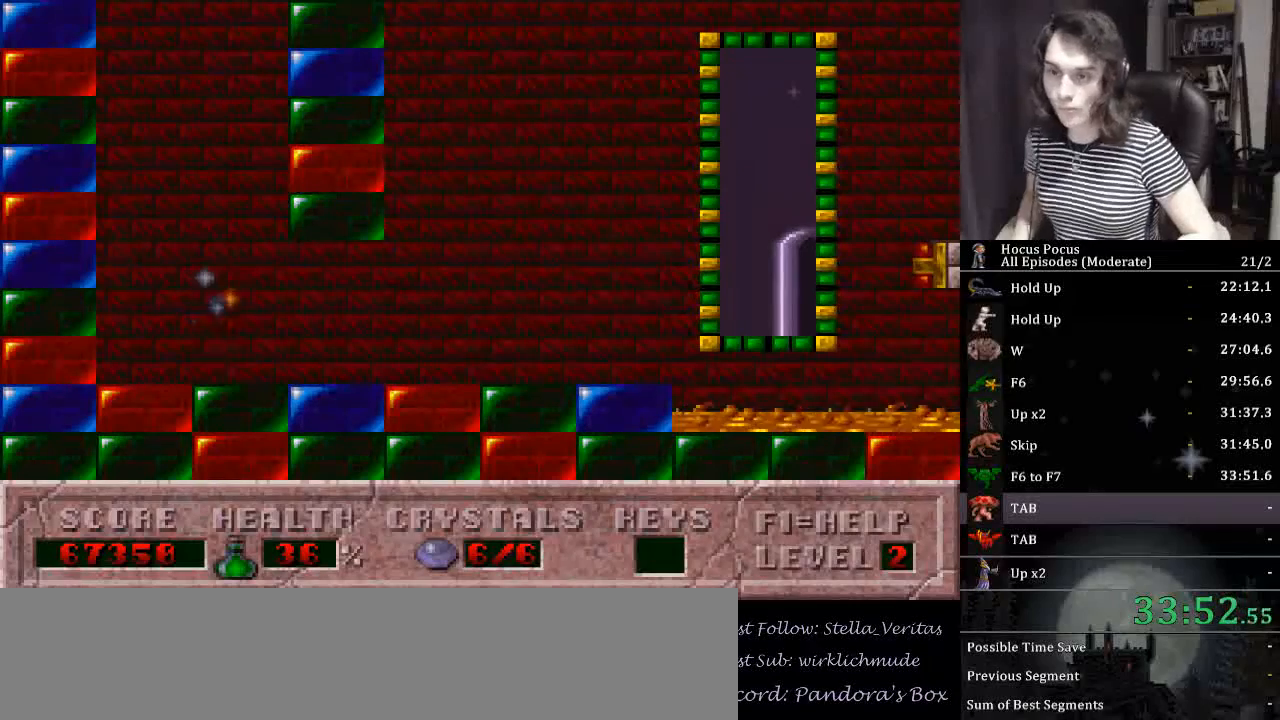
{"keys": [], "events": []}
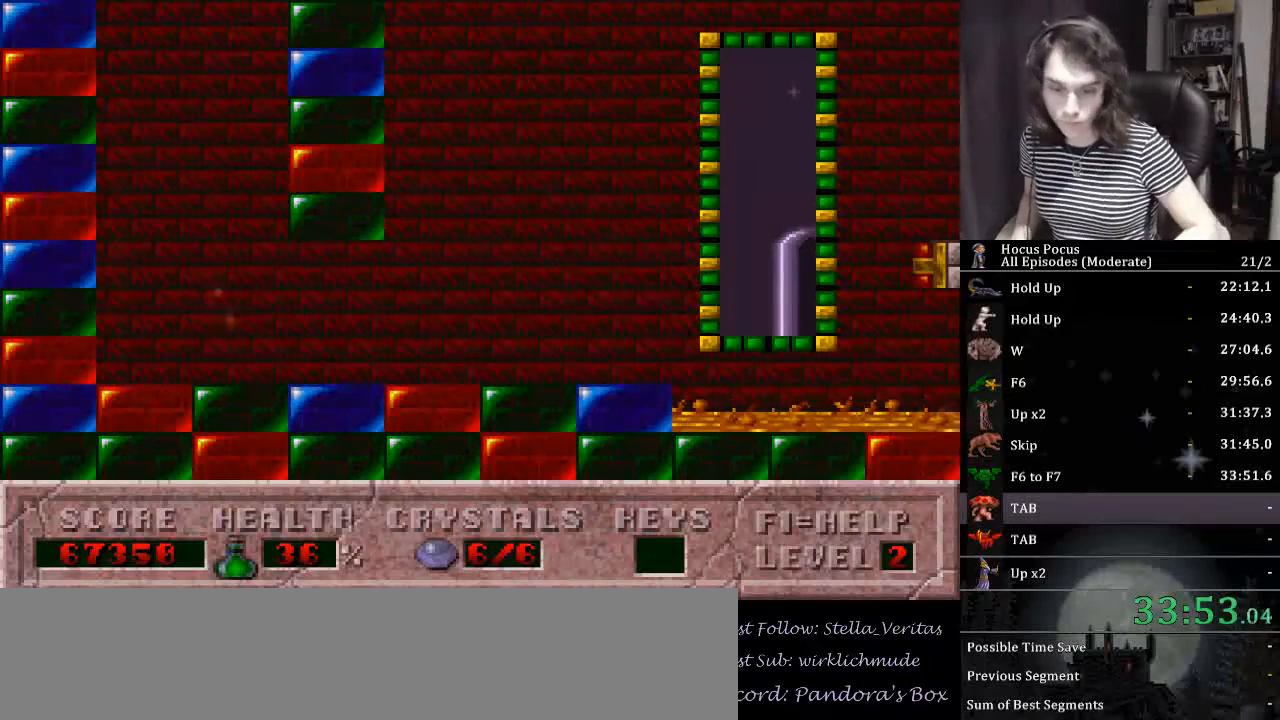
{"keys": [], "events": []}
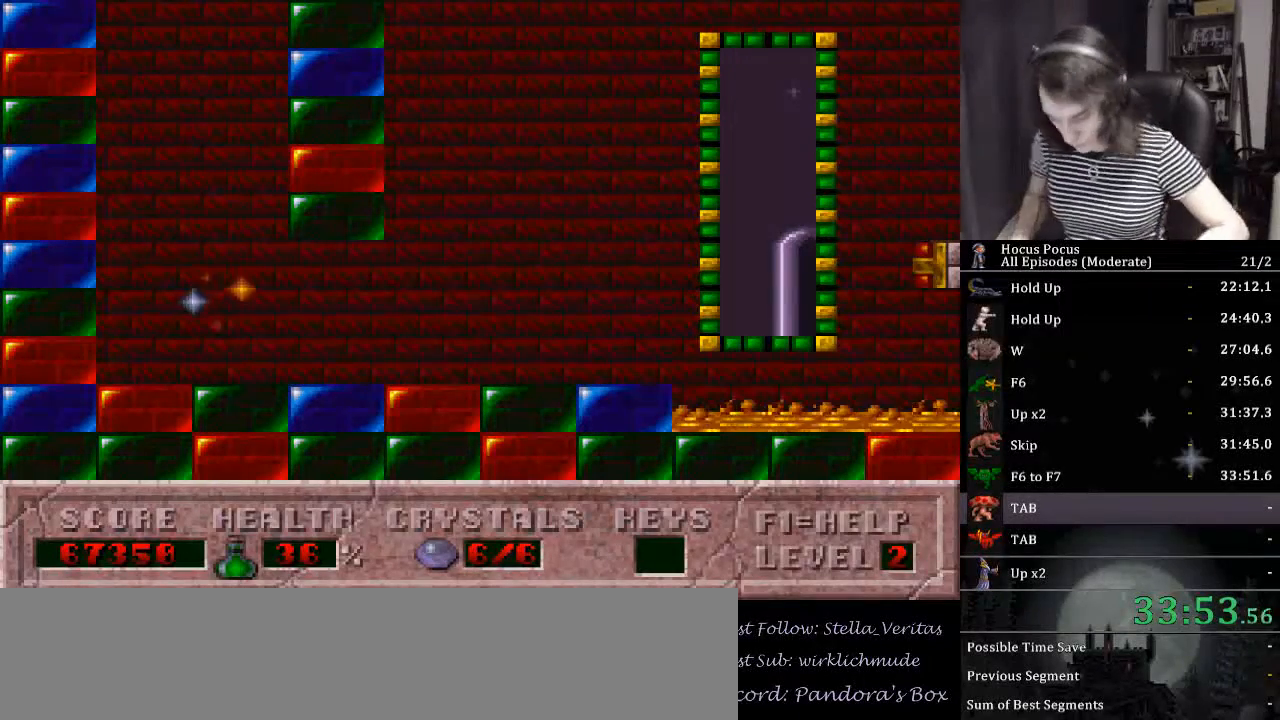
{"keys": [], "events": []}
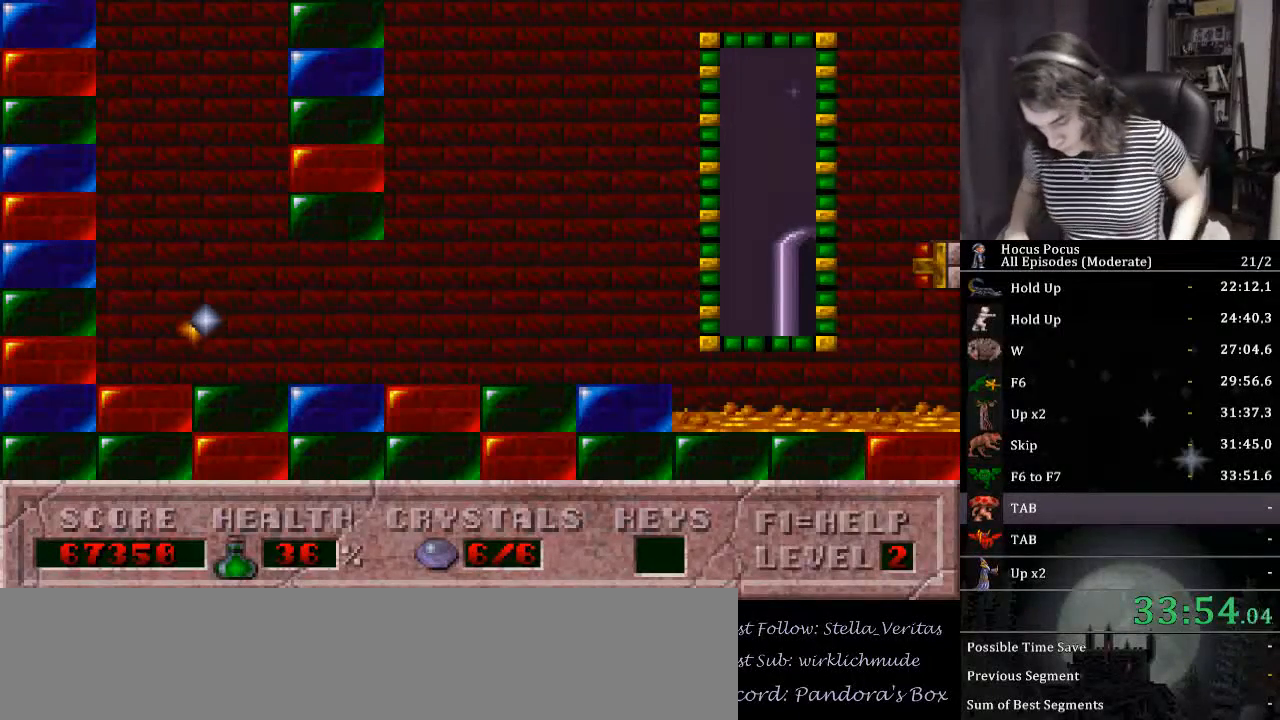
{"keys": [], "events": []}